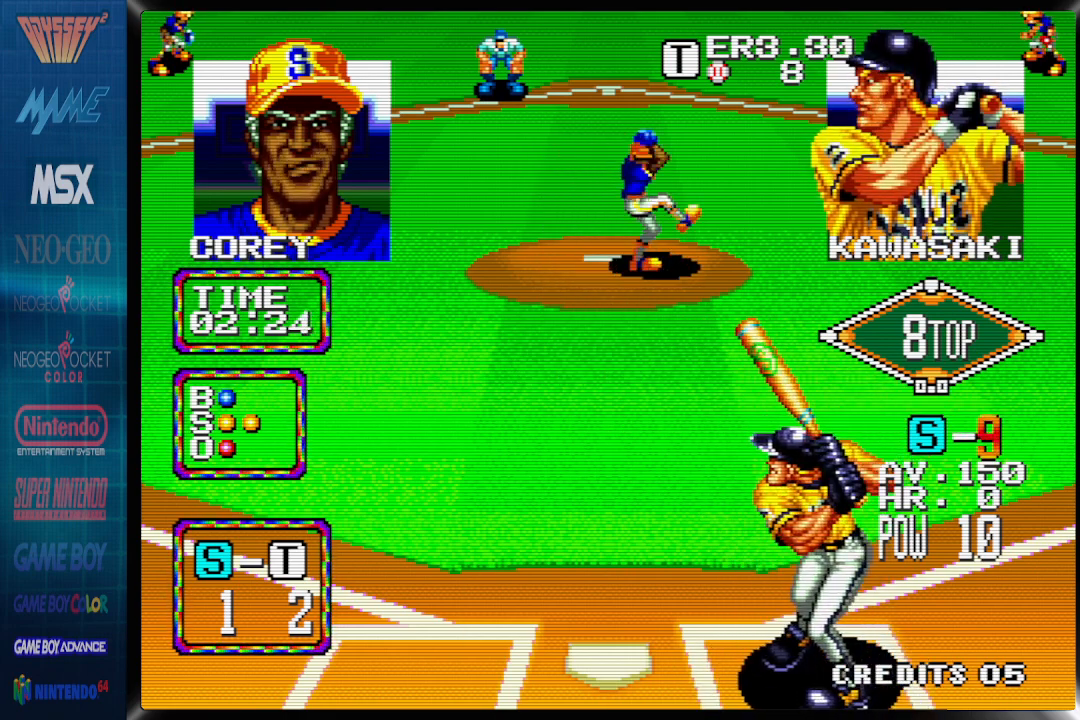
Gameplay with a controller (PlayStation layout); each line is a JSON object with the inputs held at the frame after it. "events" lists button and stick changes between this image and that frame as [ms after this image, input, new state], when the widget could be followed in between. Not read: left_stick right_stick.
{"buttons": ["DPAD_RIGHT"], "events": [[300, "DPAD_RIGHT", "down"]]}
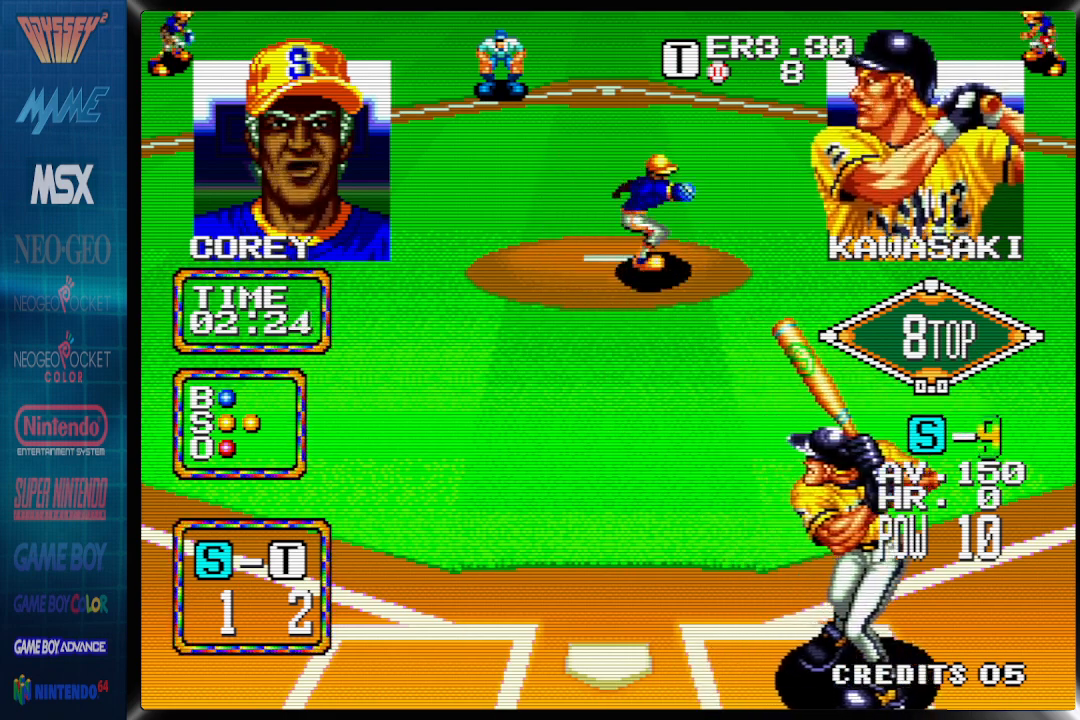
{"buttons": [], "events": [[50, "DPAD_LEFT", "down"], [133, "DPAD_LEFT", "up"], [300, "DPAD_RIGHT", "up"]]}
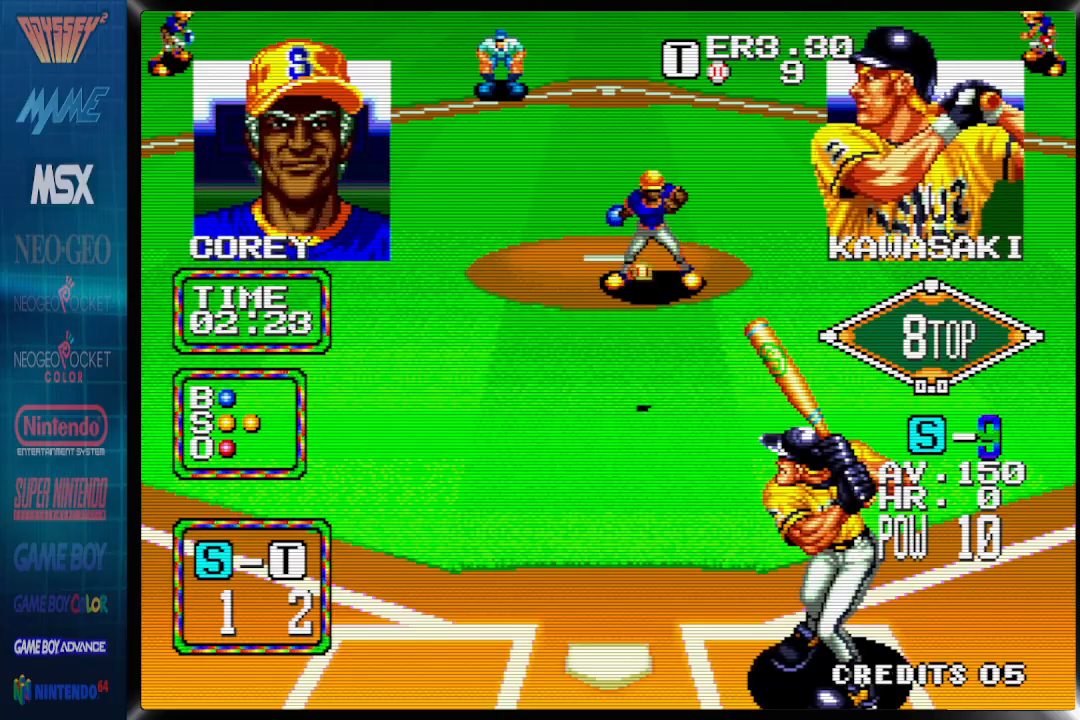
{"buttons": ["CROSS", "DPAD_LEFT"], "events": [[17, "DPAD_LEFT", "down"], [83, "DPAD_LEFT", "up"], [167, "DPAD_LEFT", "down"], [283, "CROSS", "down"]]}
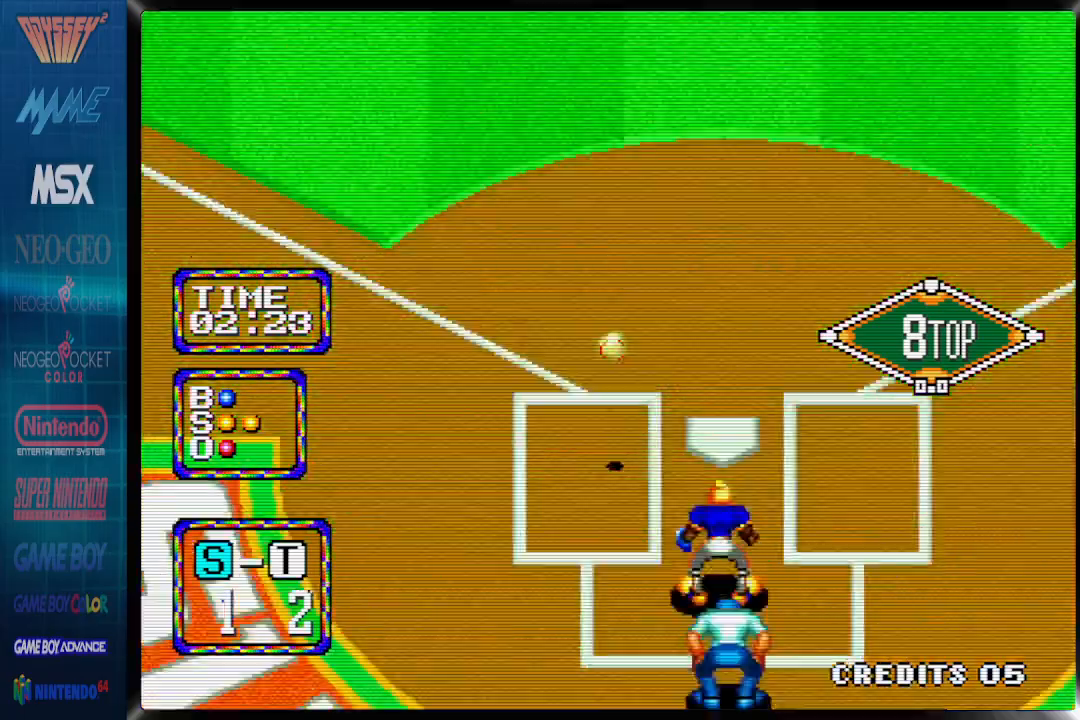
{"buttons": ["CROSS", "CIRCLE", "DPAD_UP", "DPAD_RIGHT"], "events": [[300, "DPAD_LEFT", "up"], [300, "DPAD_UP", "down"], [317, "CIRCLE", "down"], [383, "DPAD_LEFT", "down"], [383, "DPAD_UP", "up"], [400, "CIRCLE", "up"], [450, "CIRCLE", "down"], [467, "DPAD_LEFT", "up"], [467, "DPAD_UP", "down"], [483, "DPAD_RIGHT", "down"]]}